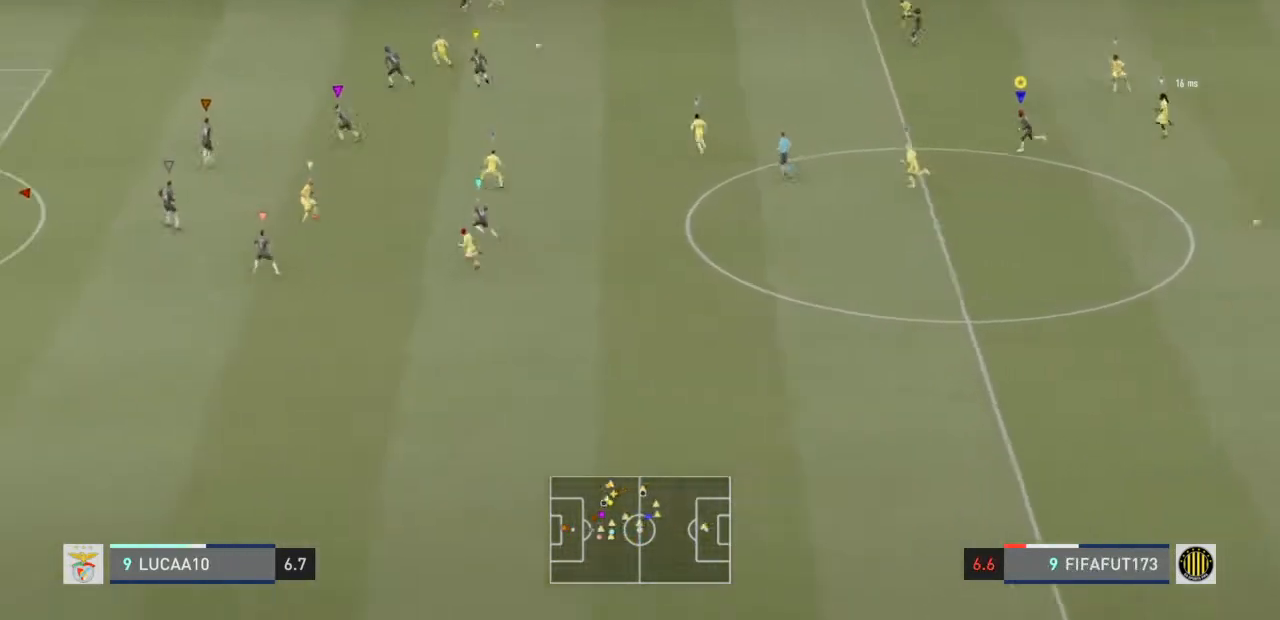
Gameplay with a controller (PlayStation layout); each line is a JSON object with the inputs held at the frame after it. "events" lists button and stick changes between this image and that frame as [ms after this image, input, new state], when the widget could be followed in between. Not read: L3.
{"buttons": [], "left_stick": "left", "right_stick": "center", "events": []}
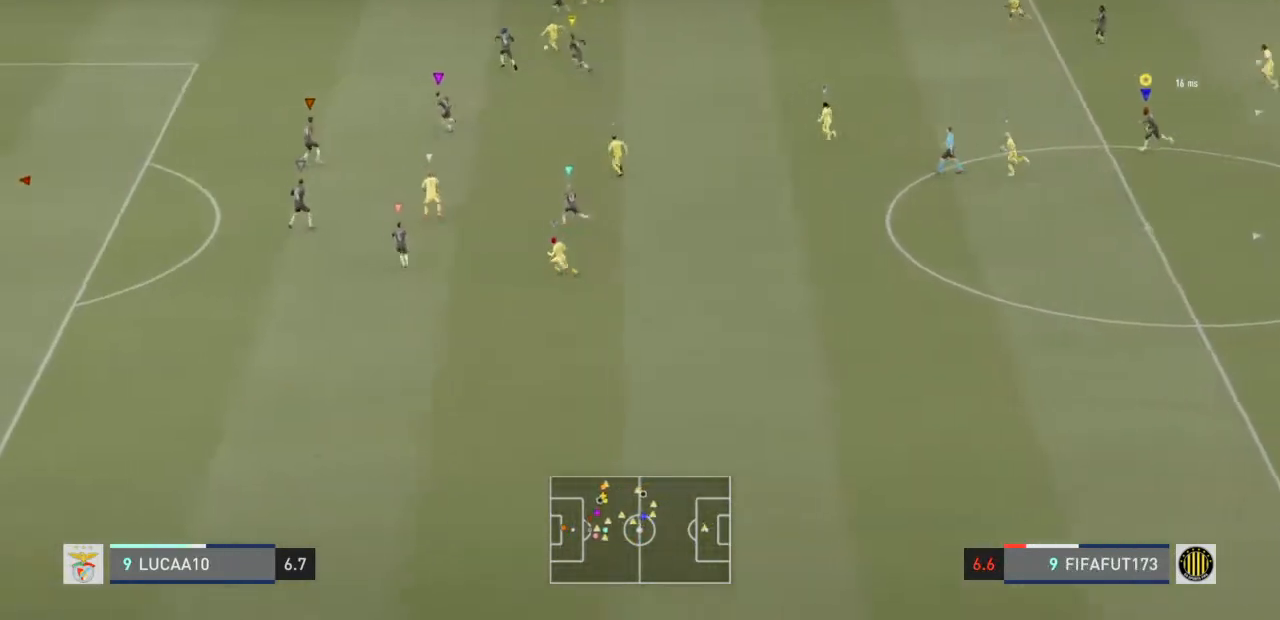
{"buttons": [], "left_stick": "left", "right_stick": "center", "events": []}
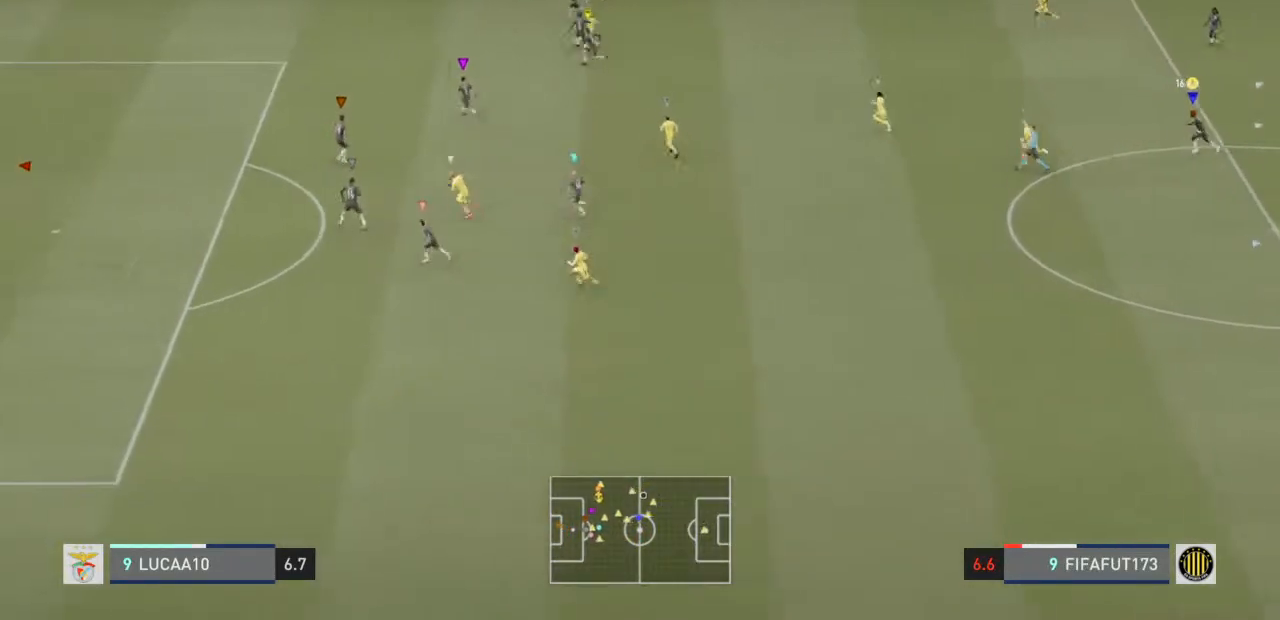
{"buttons": ["L2"], "left_stick": "center", "right_stick": "center", "events": [[67, "L2", "down"], [100, "left_stick", "up-left"], [233, "left_stick", "up"], [400, "left_stick", "center"]]}
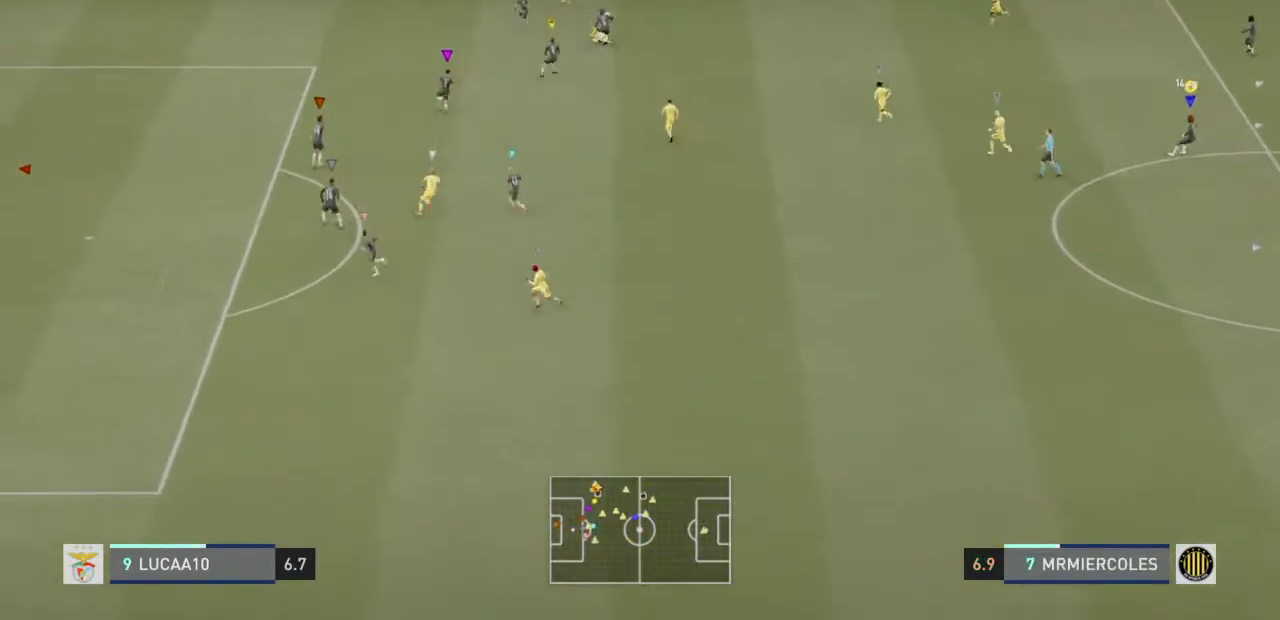
{"buttons": ["L2"], "left_stick": "up-left", "right_stick": "center", "events": [[233, "left_stick", "up-left"]]}
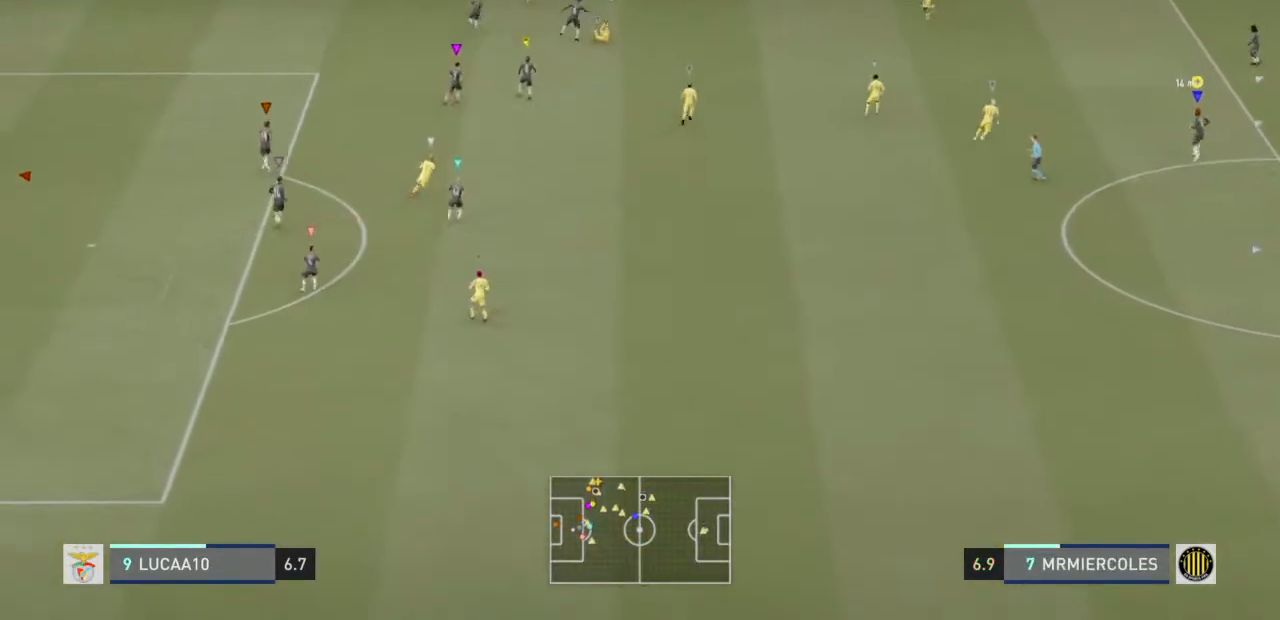
{"buttons": ["L2"], "left_stick": "down-left", "right_stick": "center", "events": [[300, "left_stick", "left"], [500, "left_stick", "down-left"]]}
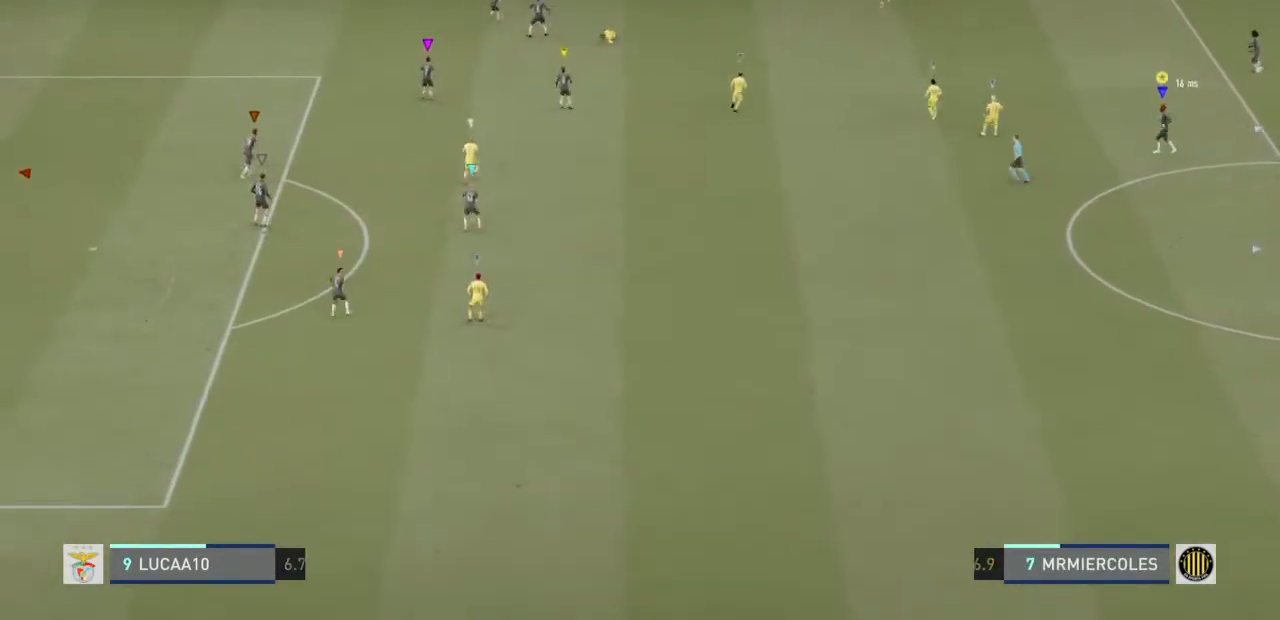
{"buttons": [], "left_stick": "down", "right_stick": "center", "events": [[133, "left_stick", "down"], [400, "L2", "up"]]}
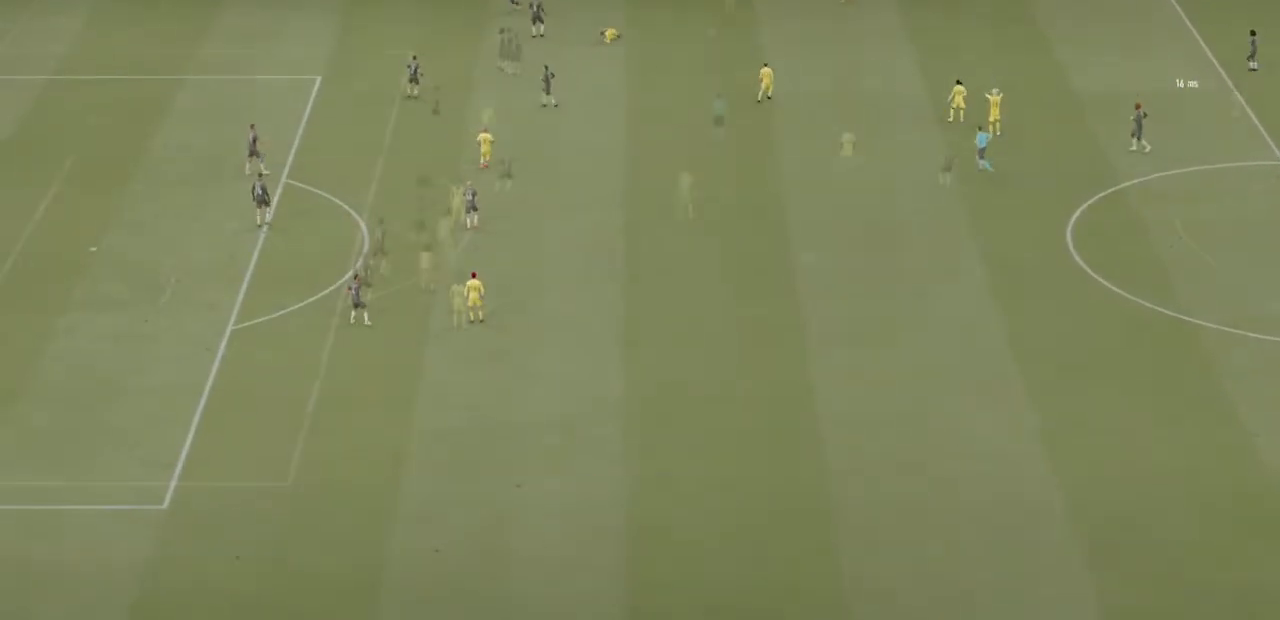
{"buttons": [], "left_stick": "center", "right_stick": "center", "events": [[233, "left_stick", "center"]]}
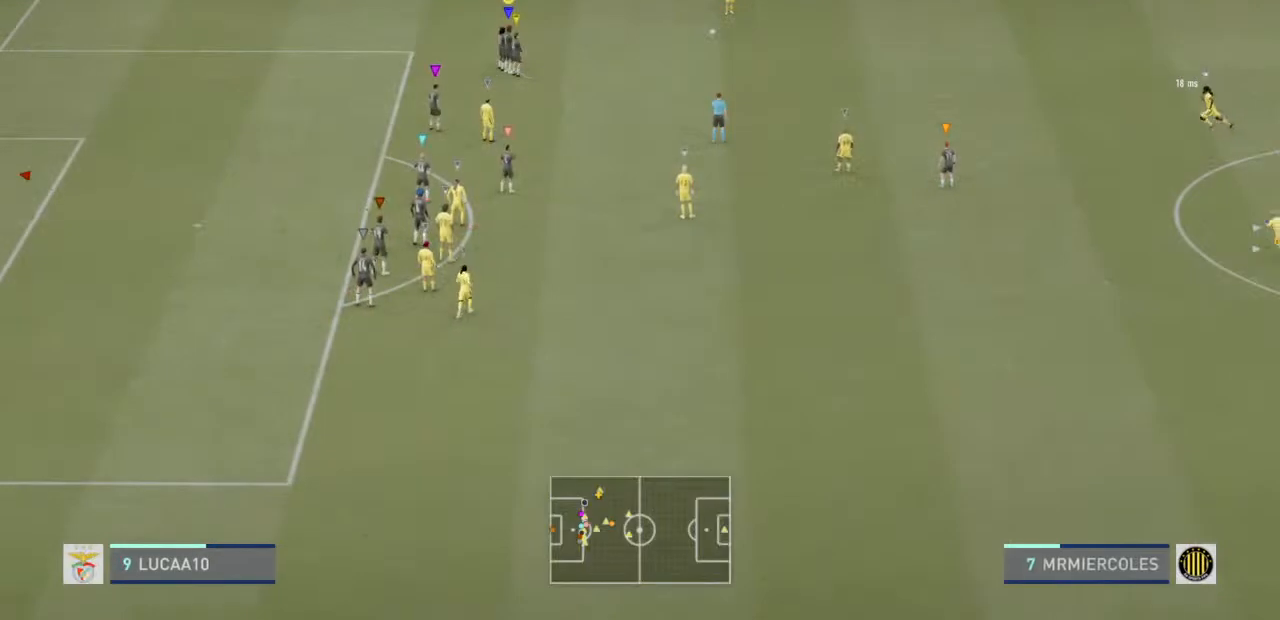
{"buttons": [], "left_stick": "down-left", "right_stick": "center", "events": [[233, "left_stick", "down-left"]]}
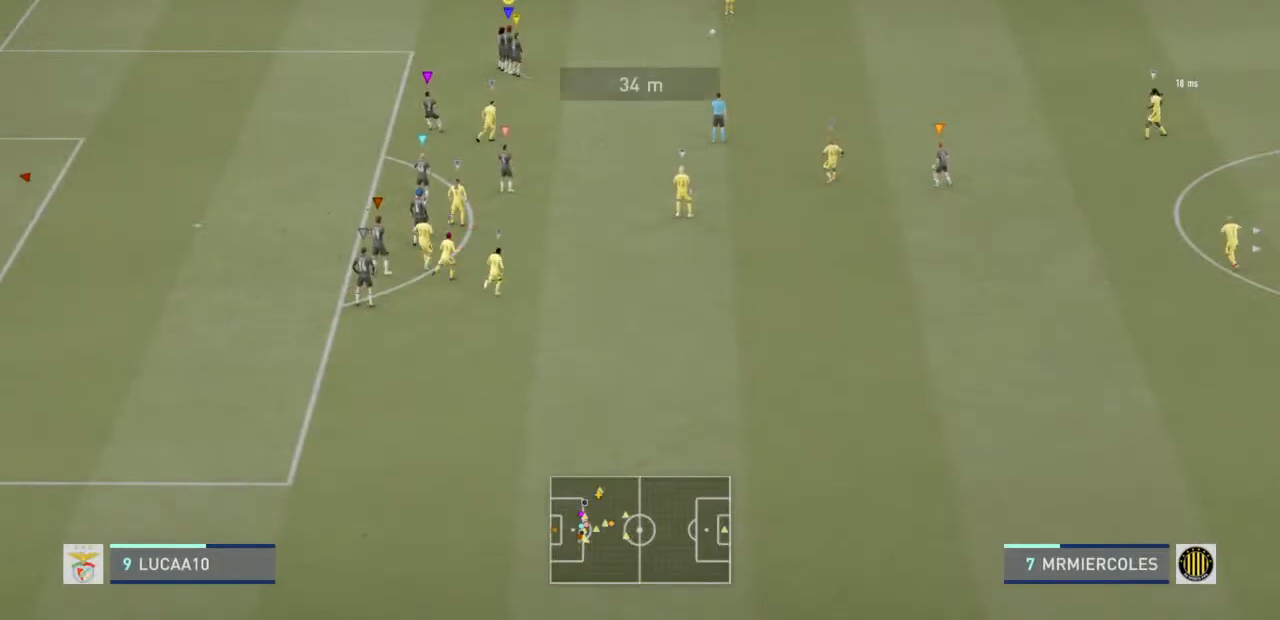
{"buttons": [], "left_stick": "center", "right_stick": "center", "events": [[200, "left_stick", "center"]]}
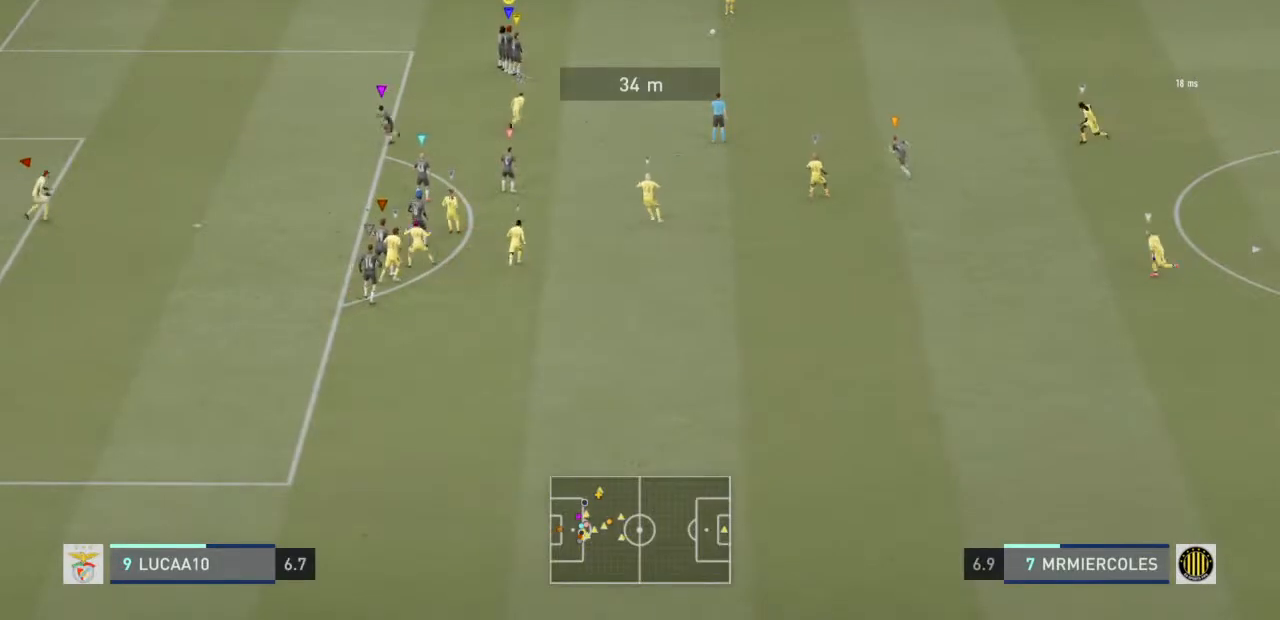
{"buttons": [], "left_stick": "center", "right_stick": "center", "events": []}
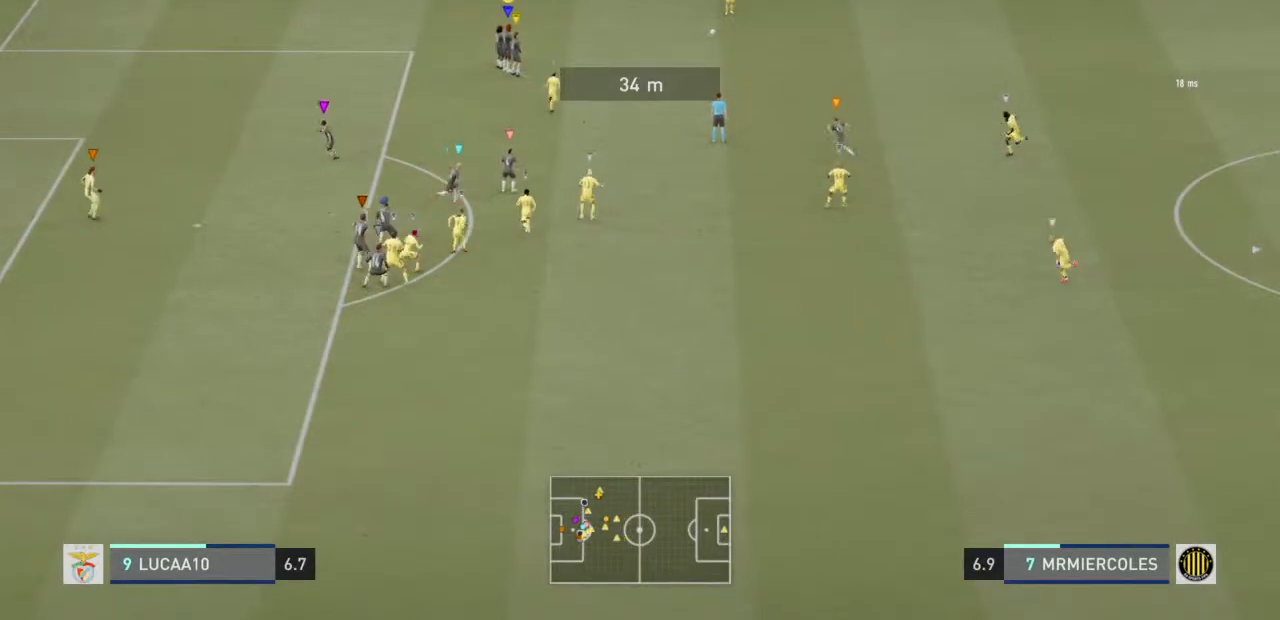
{"buttons": [], "left_stick": "center", "right_stick": "center", "events": [[33, "CROSS", "down"], [167, "CROSS", "up"]]}
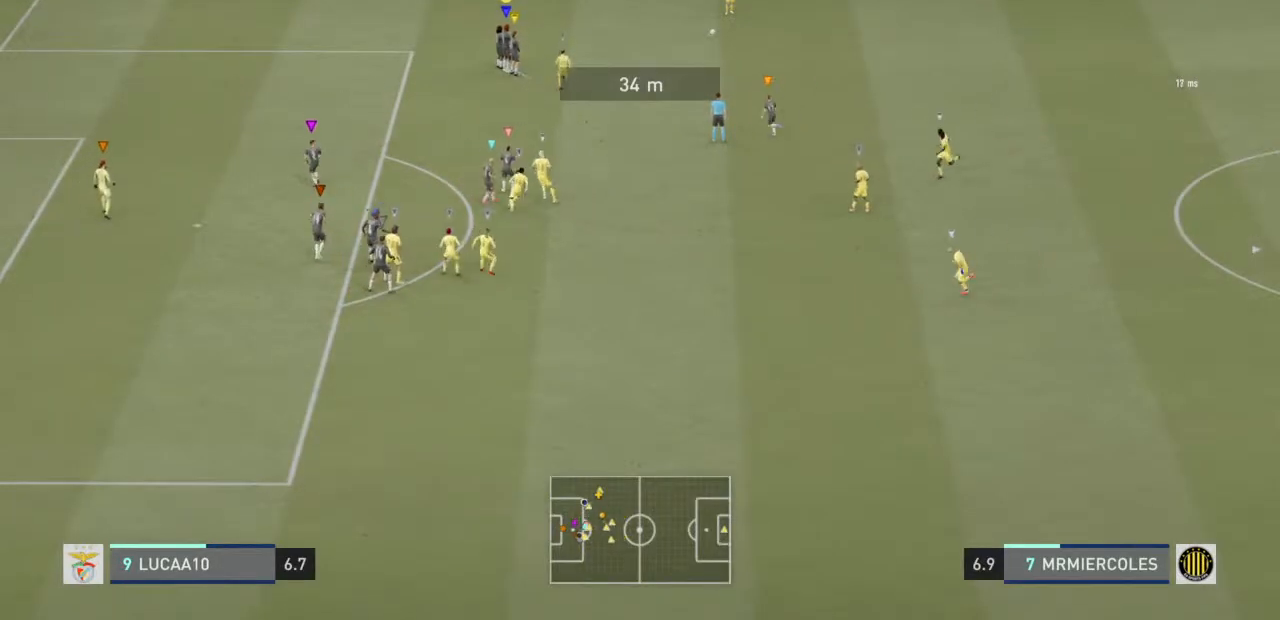
{"buttons": [], "left_stick": "center", "right_stick": "center", "events": []}
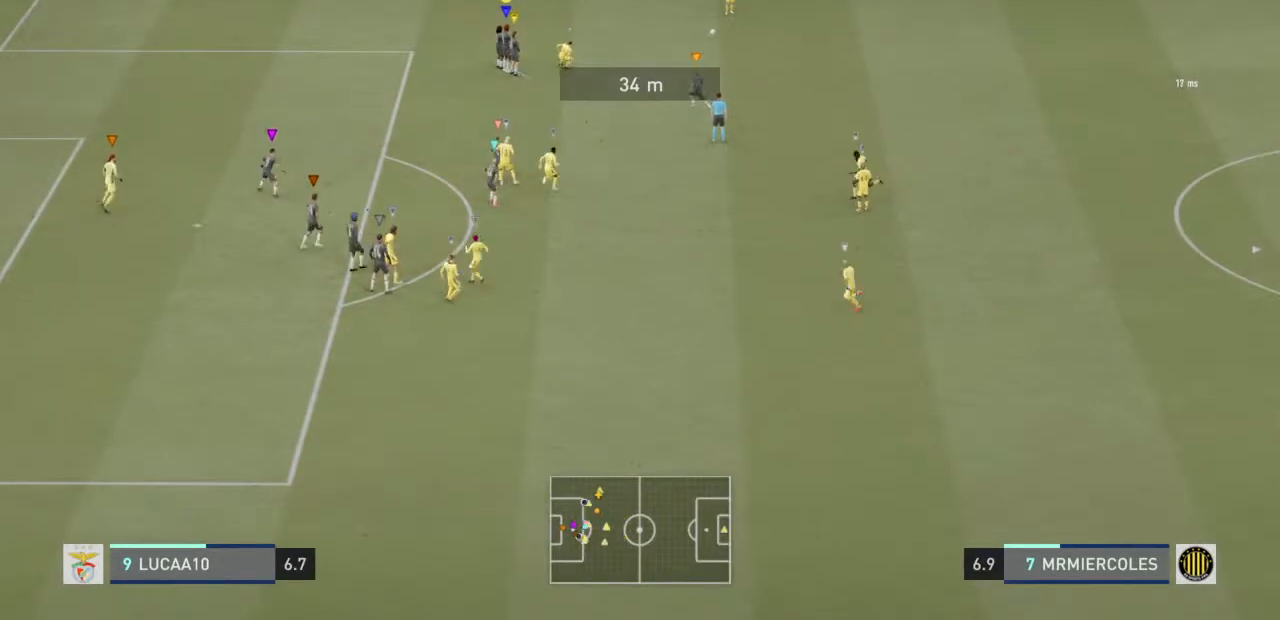
{"buttons": [], "left_stick": "up", "right_stick": "center", "events": [[133, "left_stick", "up"]]}
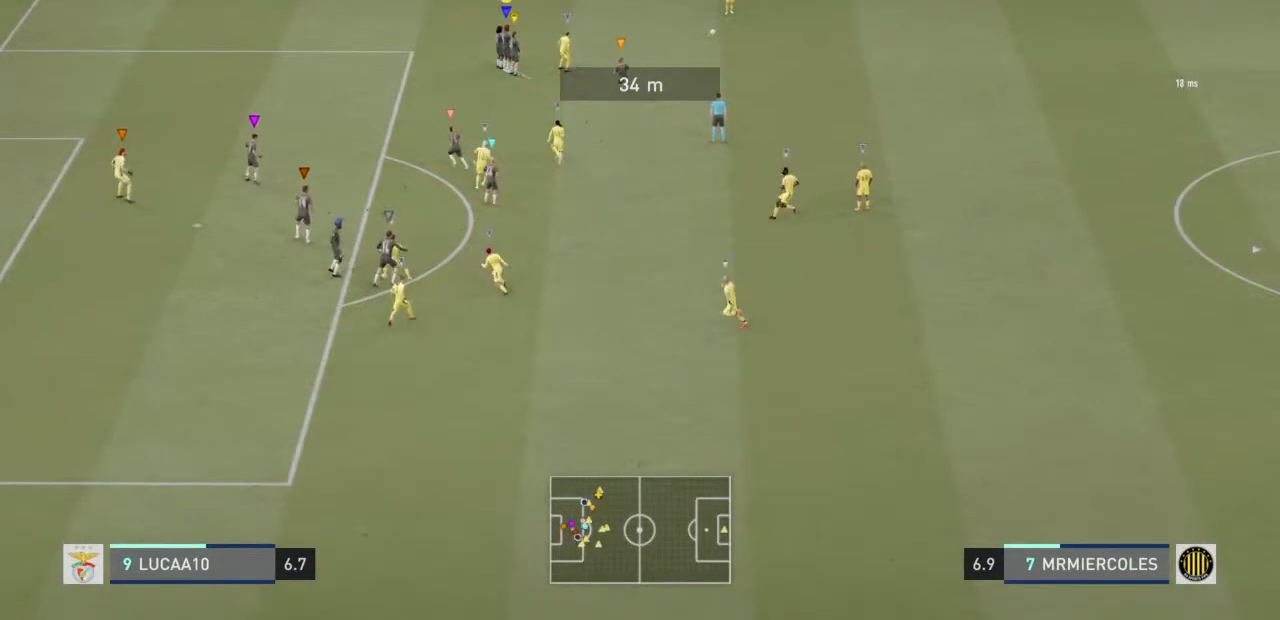
{"buttons": [], "left_stick": "up", "right_stick": "center", "events": []}
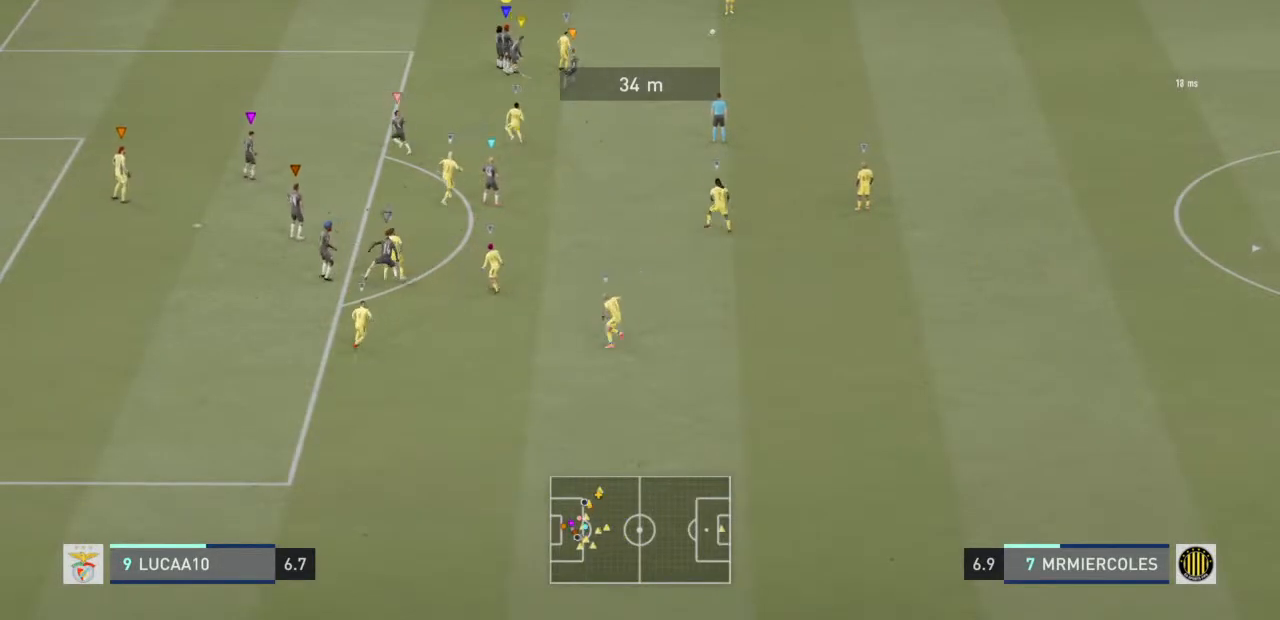
{"buttons": [], "left_stick": "up", "right_stick": "center", "events": []}
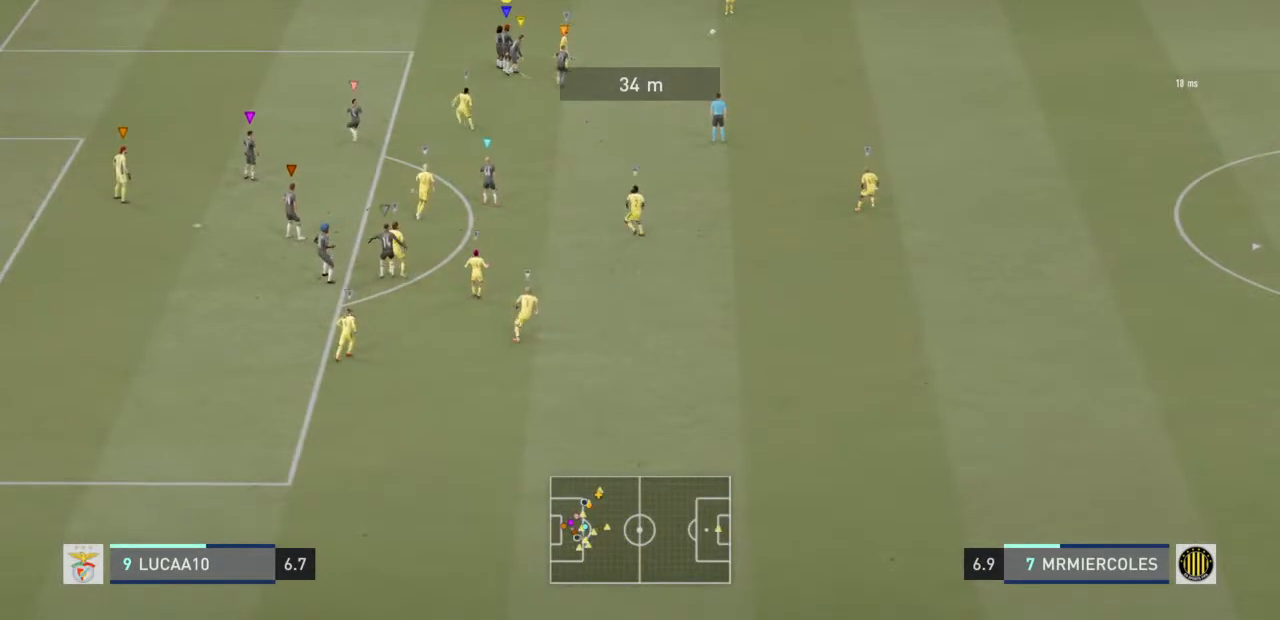
{"buttons": [], "left_stick": "center", "right_stick": "center", "events": [[133, "left_stick", "center"]]}
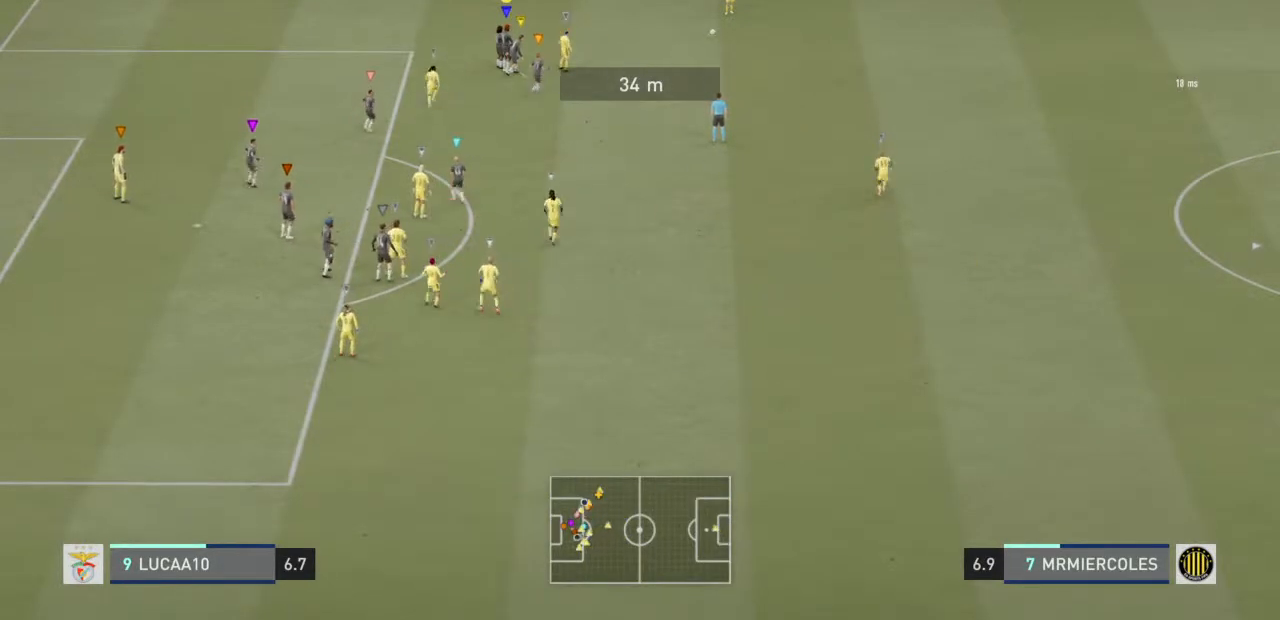
{"buttons": [], "left_stick": "center", "right_stick": "center", "events": []}
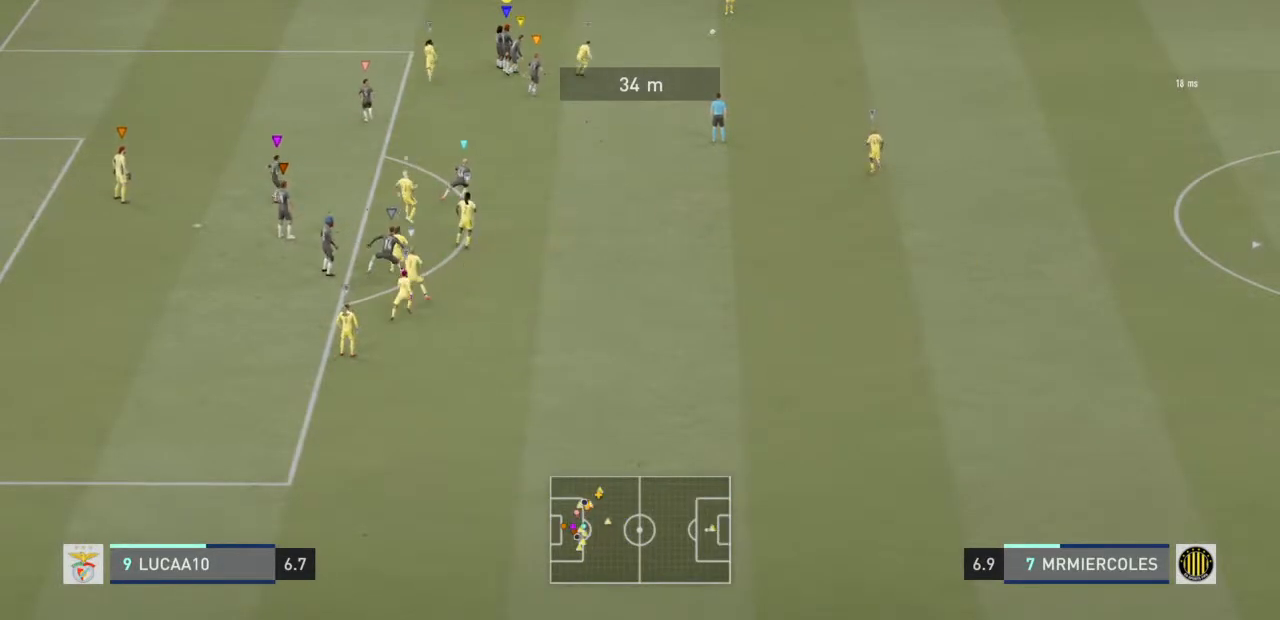
{"buttons": [], "left_stick": "down", "right_stick": "center", "events": [[500, "left_stick", "down"]]}
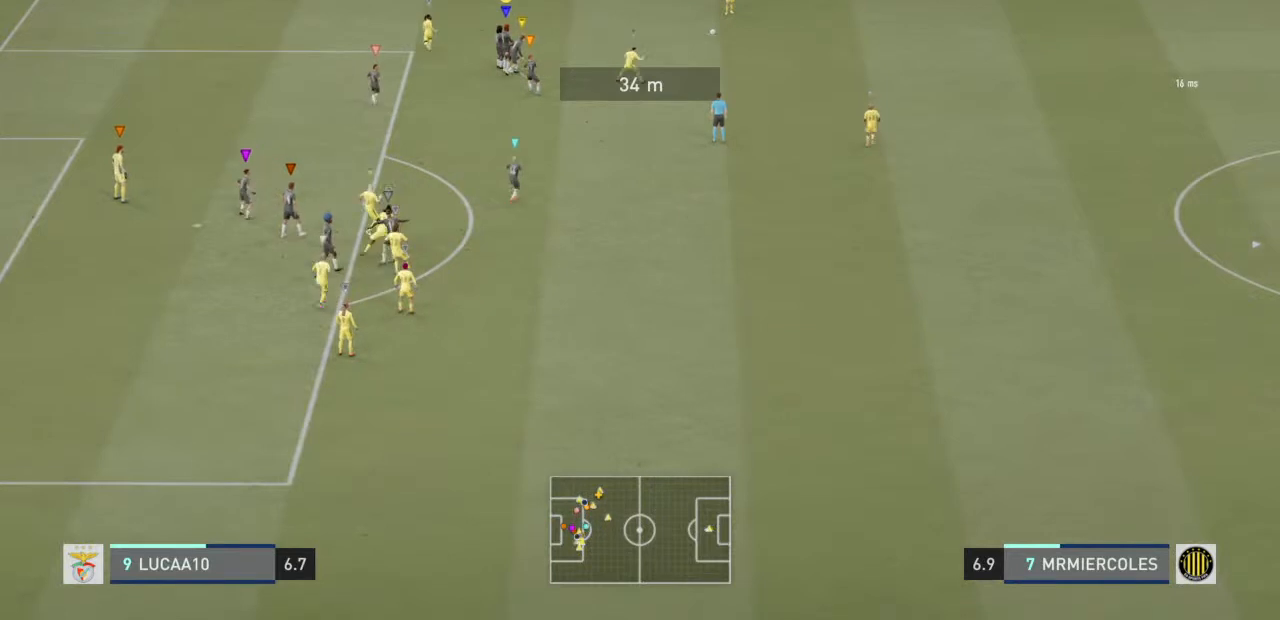
{"buttons": [], "left_stick": "down", "right_stick": "center", "events": []}
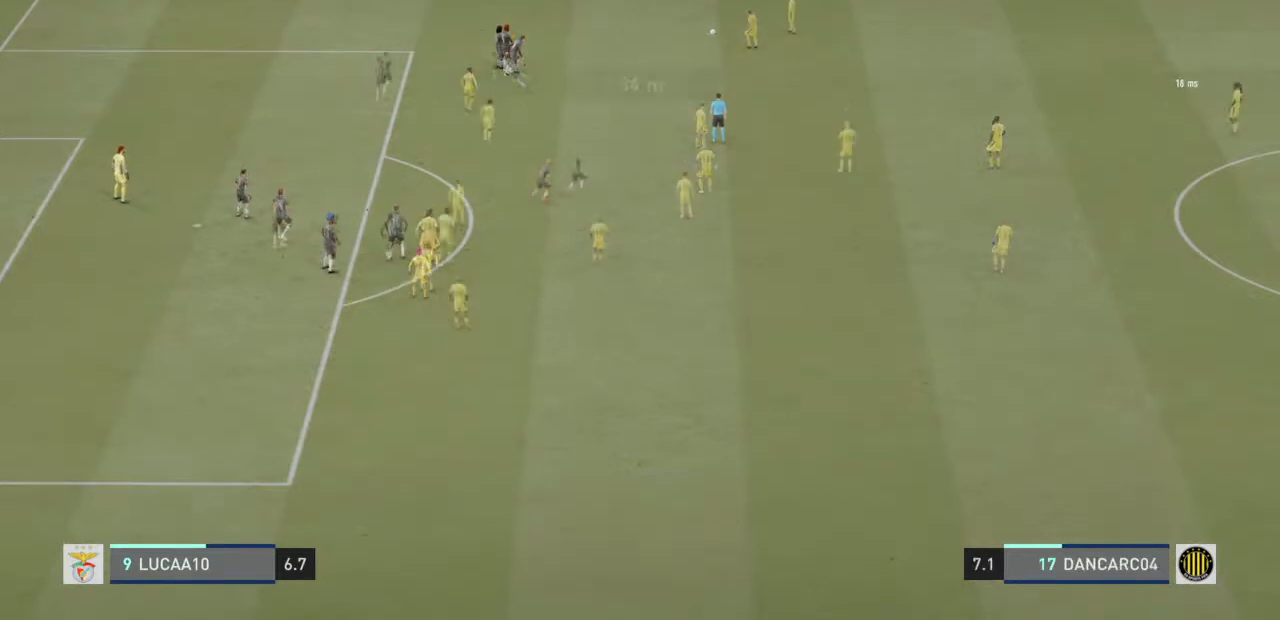
{"buttons": [], "left_stick": "down", "right_stick": "center", "events": []}
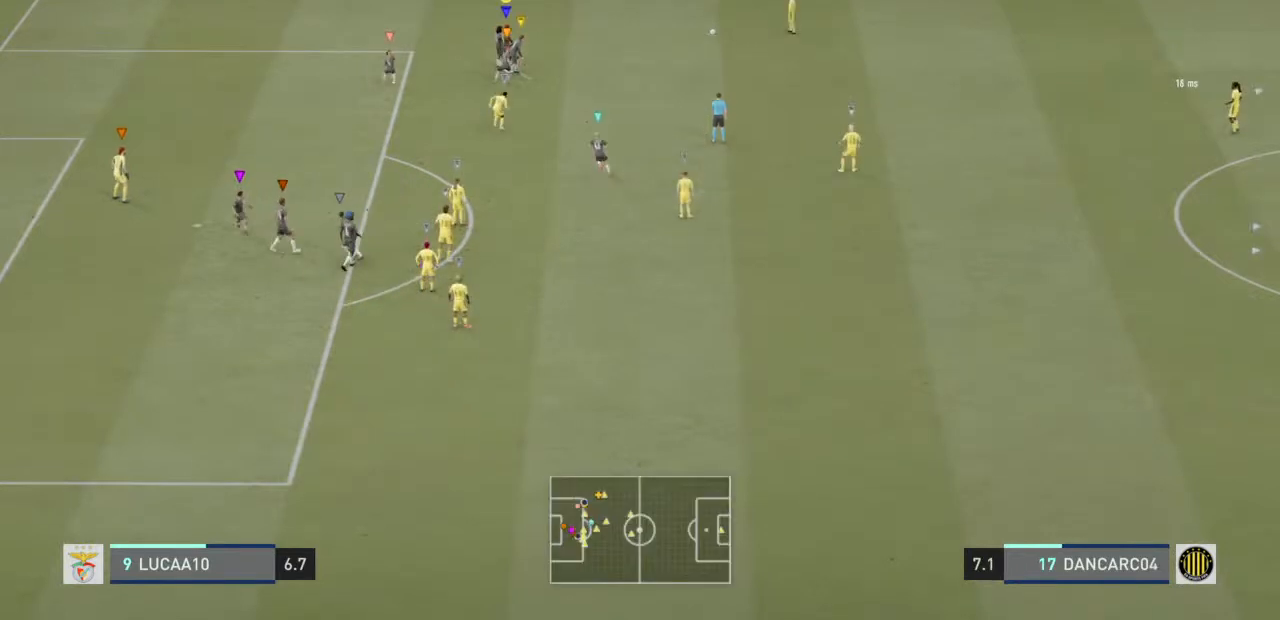
{"buttons": [], "left_stick": "down", "right_stick": "center", "events": []}
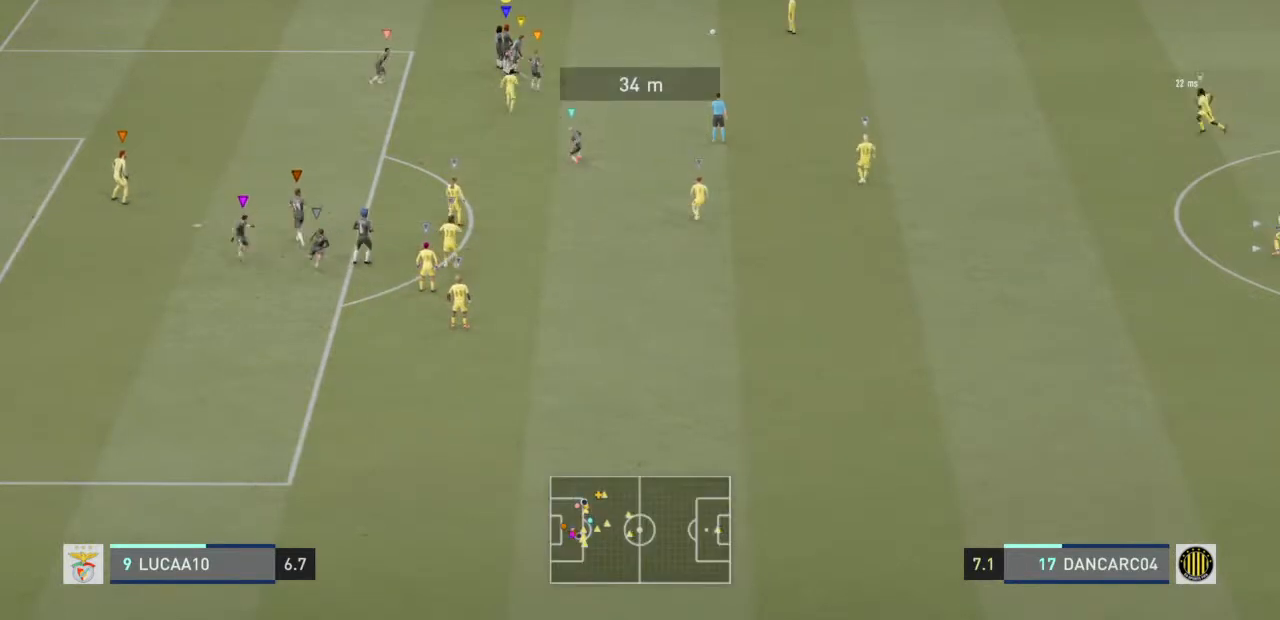
{"buttons": [], "left_stick": "down", "right_stick": "center", "events": []}
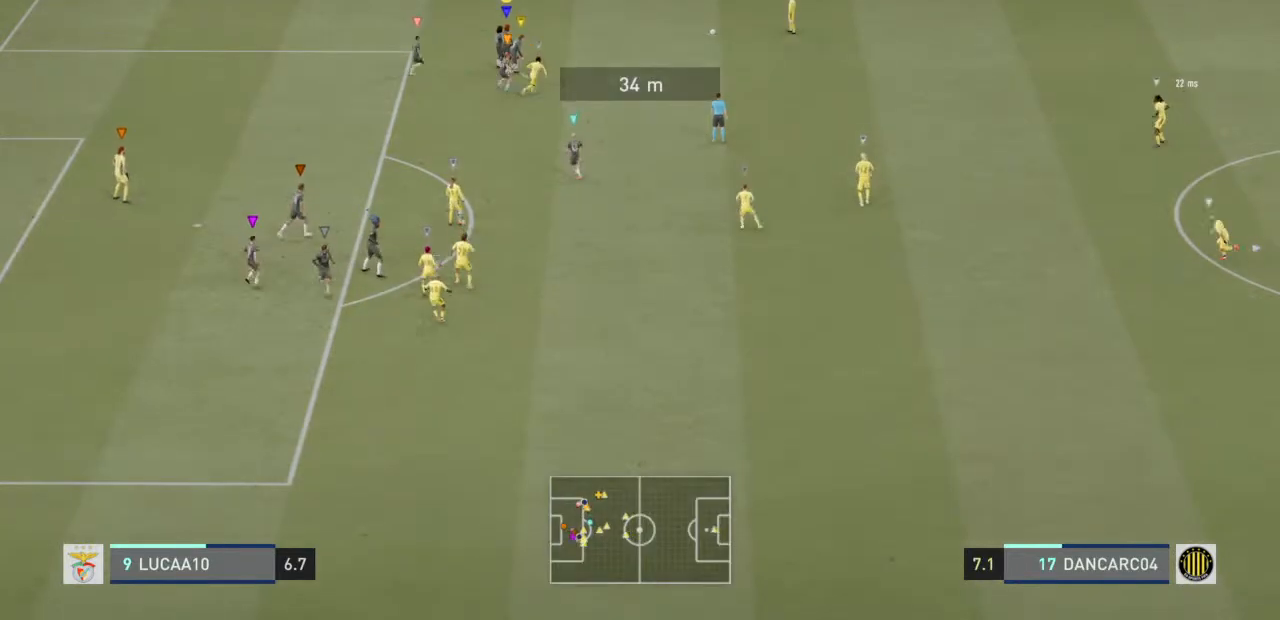
{"buttons": [], "left_stick": "down", "right_stick": "center", "events": []}
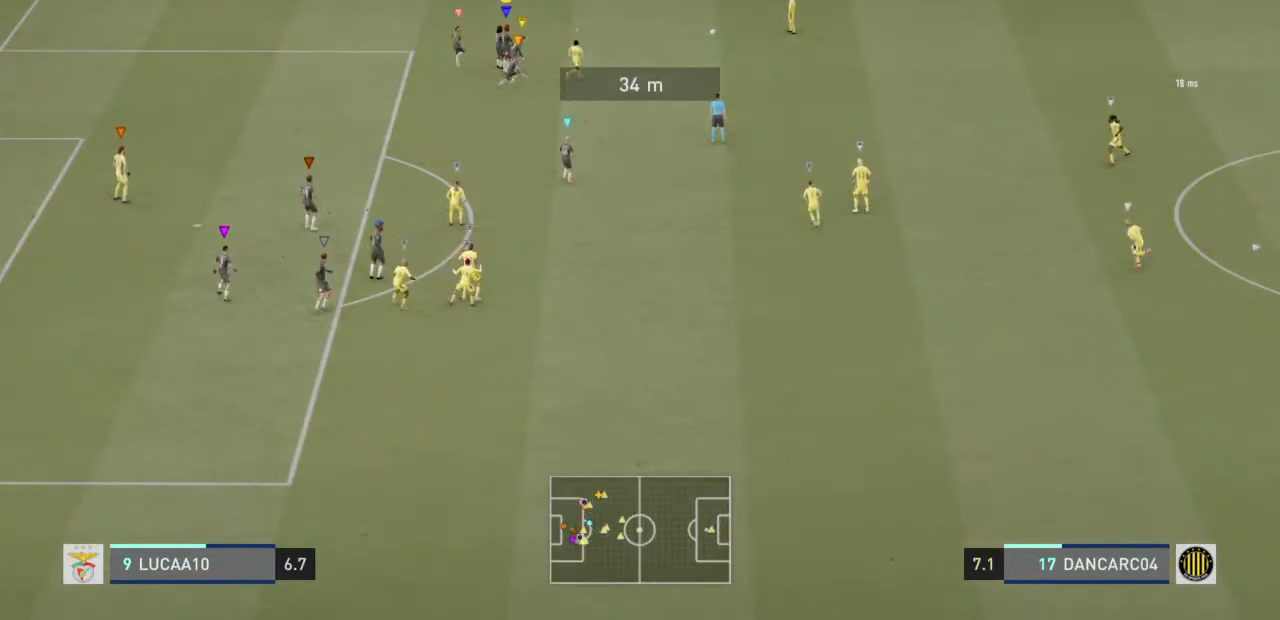
{"buttons": [], "left_stick": "center", "right_stick": "center", "events": [[333, "left_stick", "center"]]}
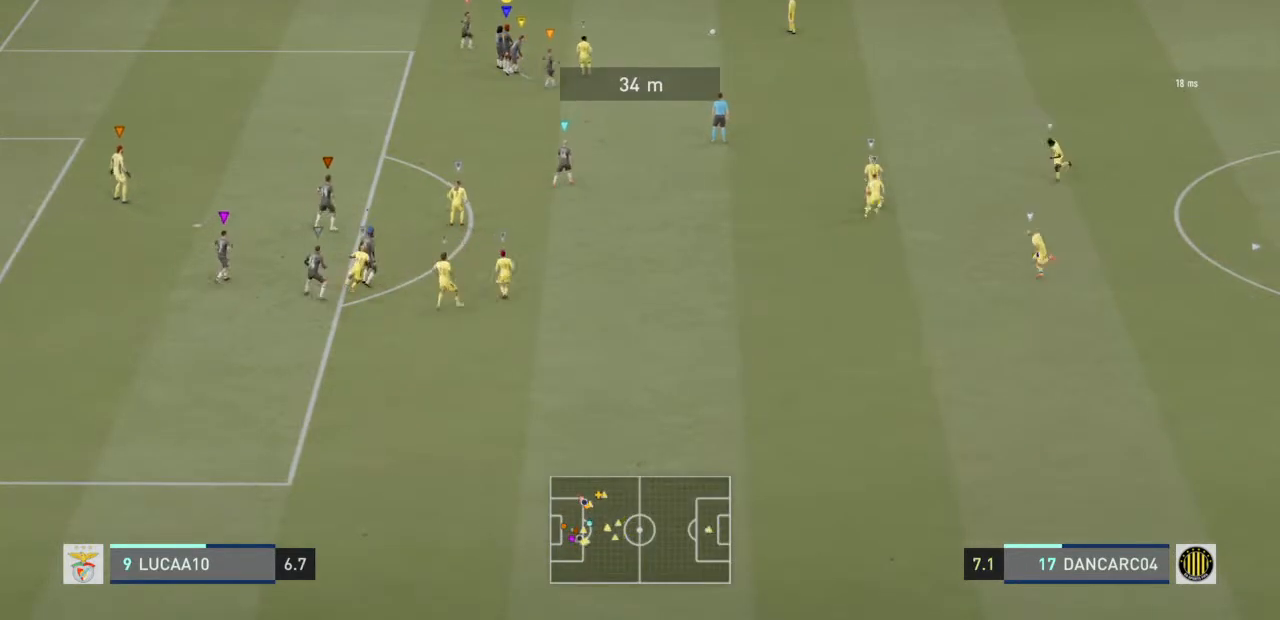
{"buttons": [], "left_stick": "center", "right_stick": "center", "events": []}
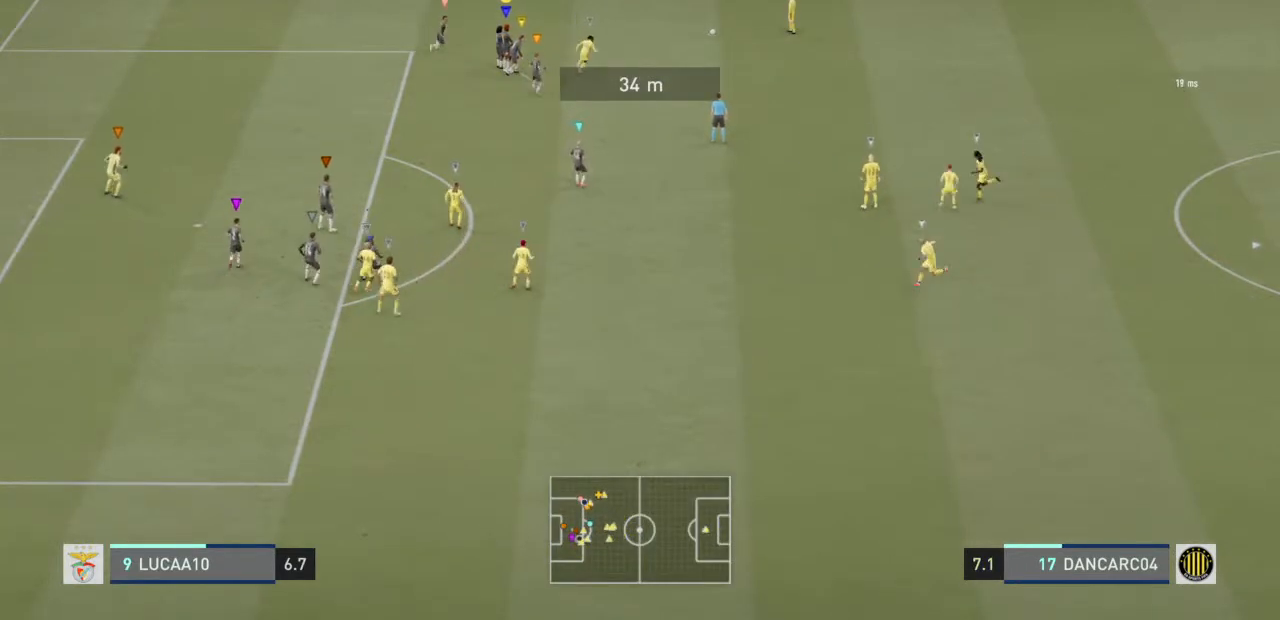
{"buttons": [], "left_stick": "center", "right_stick": "center", "events": [[300, "left_stick", "down"], [467, "left_stick", "center"]]}